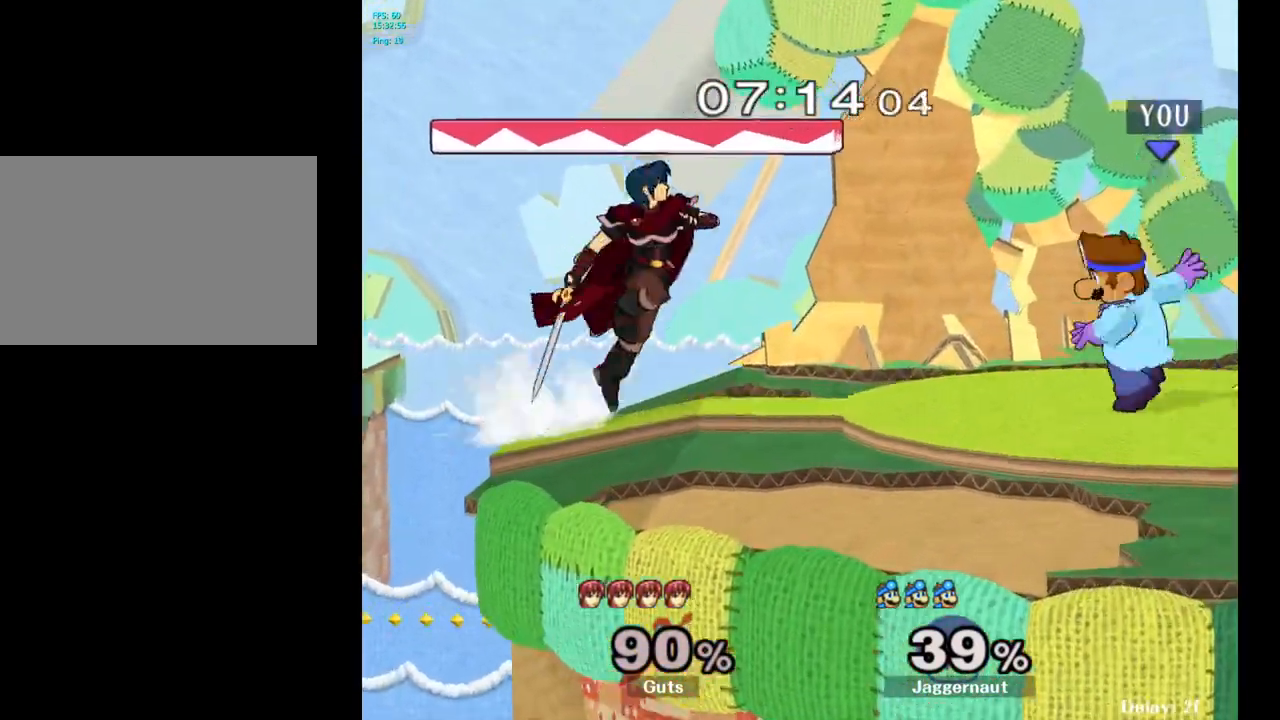
Gameplay with a controller (Nintendo layout); each line is a JSON object with the inputs held at the frame after it. "events" lists button and stick changes between this image and that frame as [ms after this image, input, new state], when the widget could be followed in between. Not read: L3 R3.
{"buttons": [], "left_stick": "up-left", "right_stick": "center", "events": [[117, "Y", "up"], [133, "left_stick", "left"], [150, "R1", "up"], [233, "A", "down"], [317, "left_stick", "up-left"], [367, "A", "up"]]}
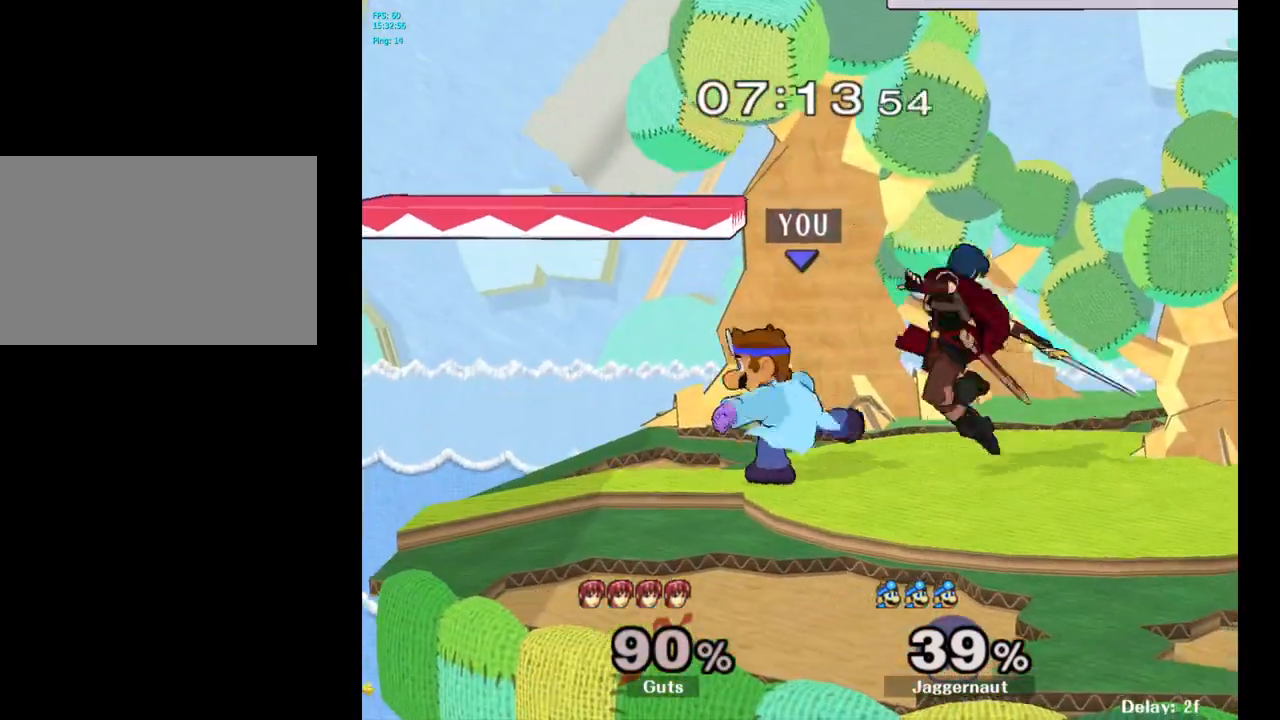
{"buttons": ["A"], "left_stick": "center", "right_stick": "center", "events": [[67, "left_stick", "center"], [283, "left_stick", "right"], [383, "A", "down"], [400, "left_stick", "center"]]}
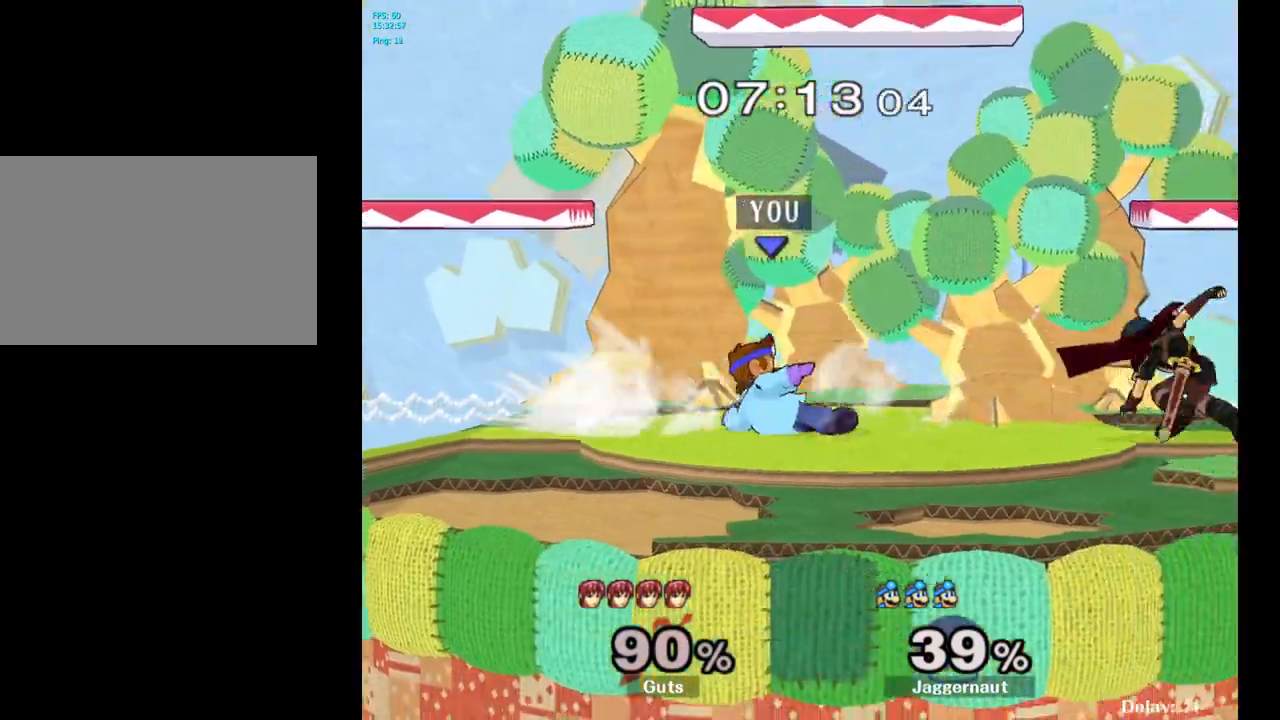
{"buttons": ["R1"], "left_stick": "center", "right_stick": "center", "events": [[33, "A", "up"], [300, "R1", "down"]]}
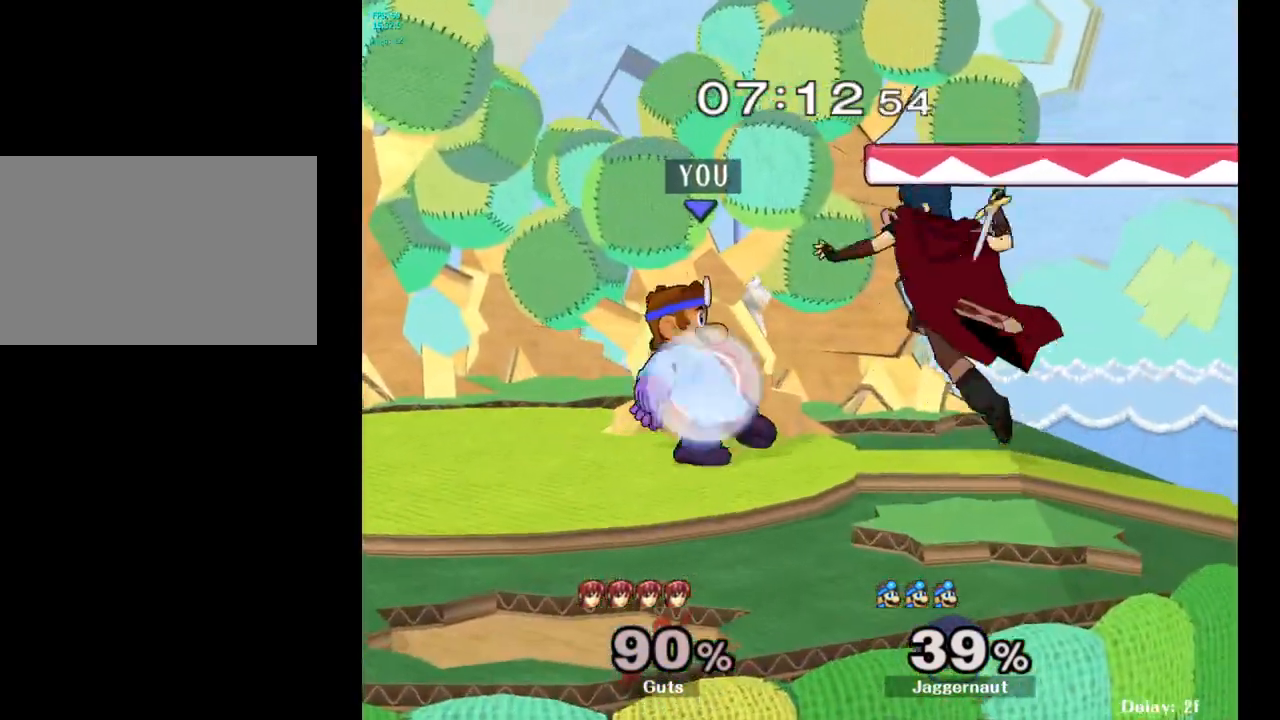
{"buttons": ["A", "R1"], "left_stick": "center", "right_stick": "center", "events": [[450, "A", "down"]]}
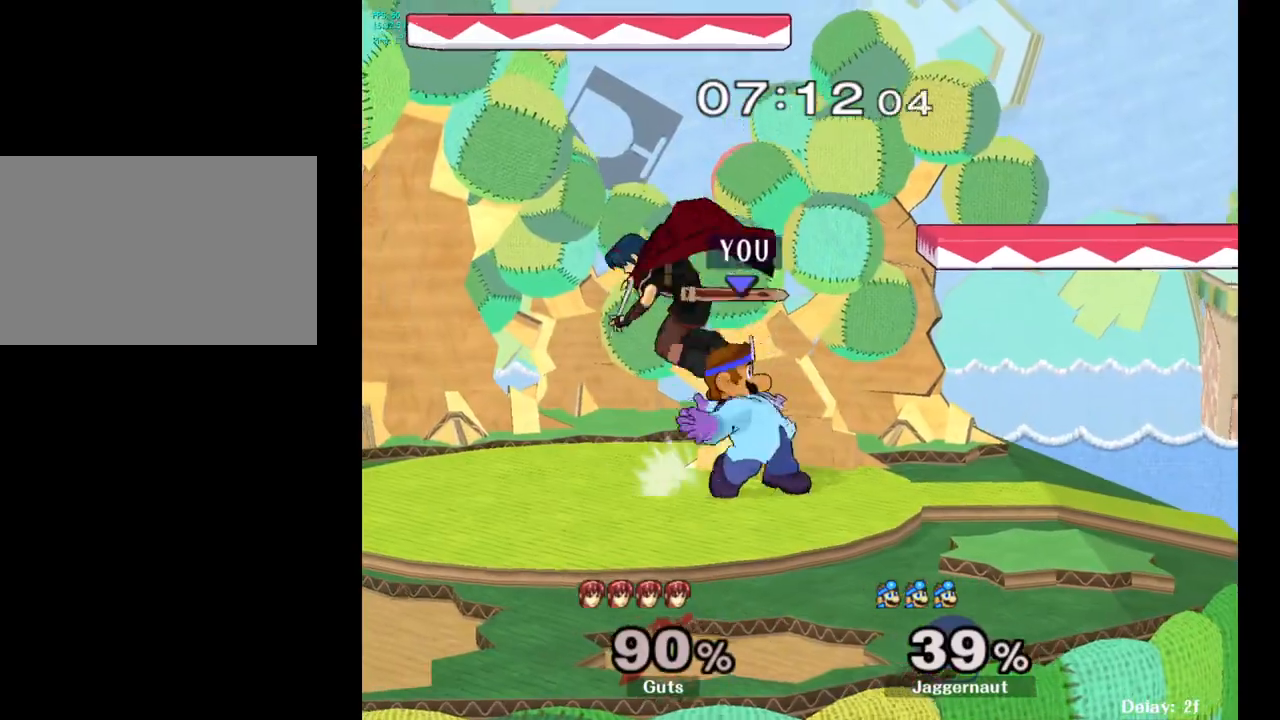
{"buttons": [], "left_stick": "center", "right_stick": "center", "events": [[50, "A", "up"], [383, "R1", "up"]]}
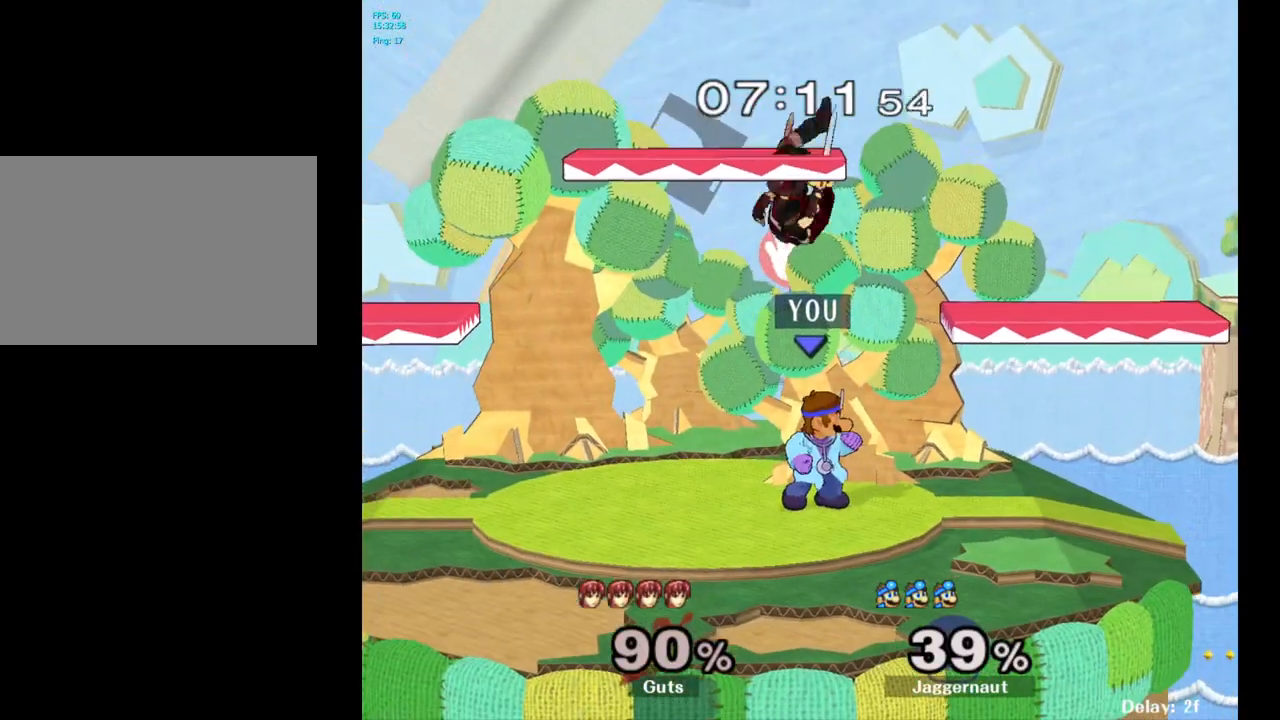
{"buttons": [], "left_stick": "left", "right_stick": "center", "events": [[83, "left_stick", "right"], [250, "Y", "down"], [283, "left_stick", "left"], [300, "Y", "up"]]}
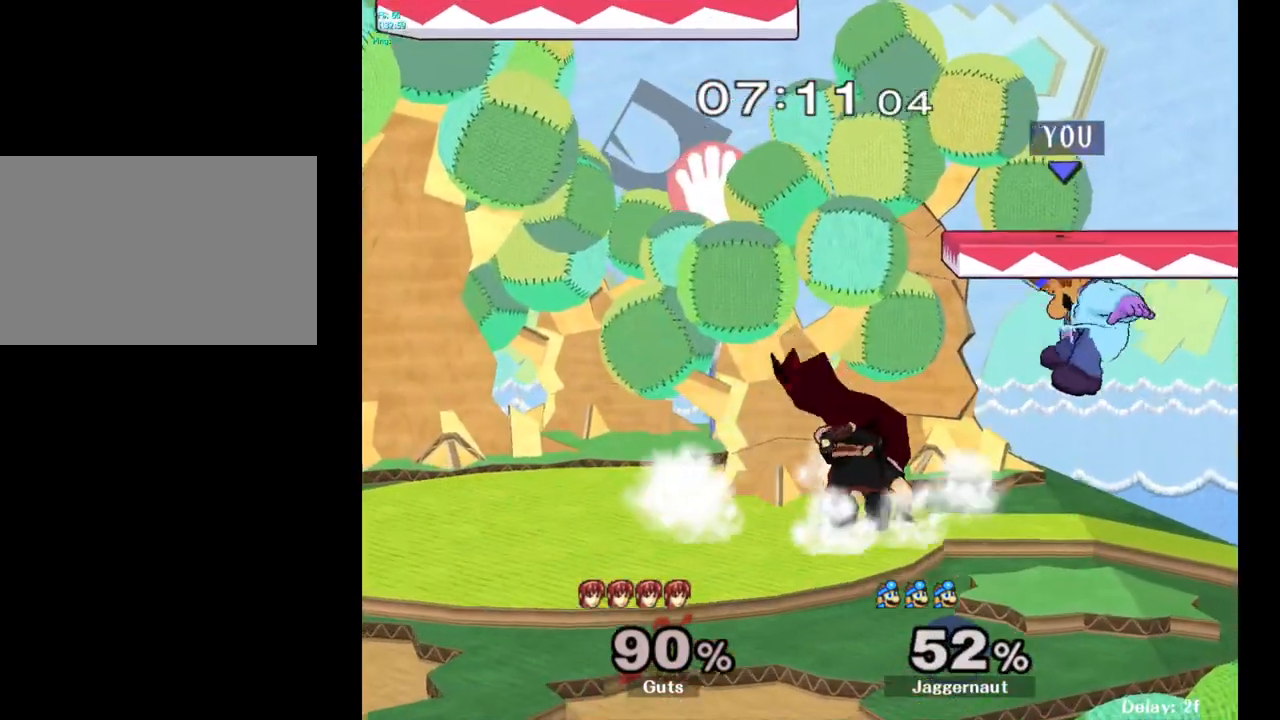
{"buttons": ["Y", "R1"], "left_stick": "down", "right_stick": "center", "events": [[50, "left_stick", "center"], [217, "Y", "down"], [217, "left_stick", "left"], [383, "left_stick", "down"], [467, "R1", "down"]]}
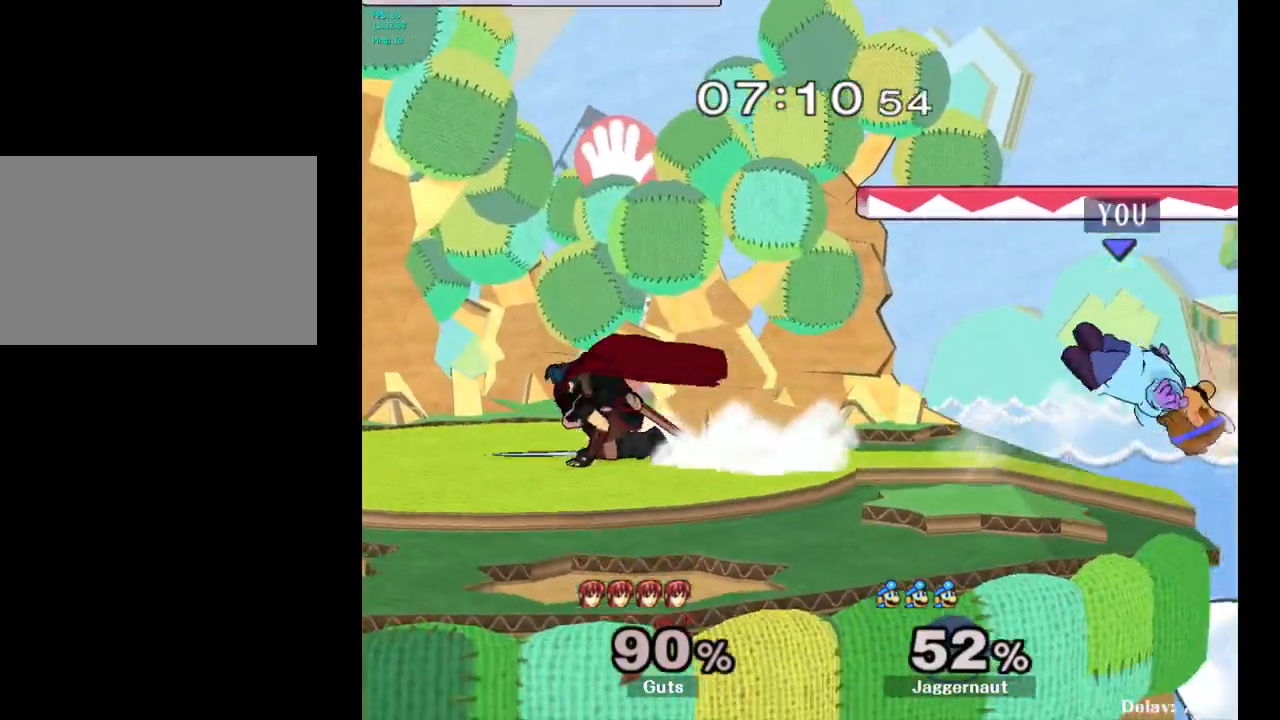
{"buttons": ["R1"], "left_stick": "left", "right_stick": "center", "events": [[33, "left_stick", "down-left"], [117, "Y", "up"], [183, "left_stick", "left"], [300, "R1", "up"], [467, "R1", "down"]]}
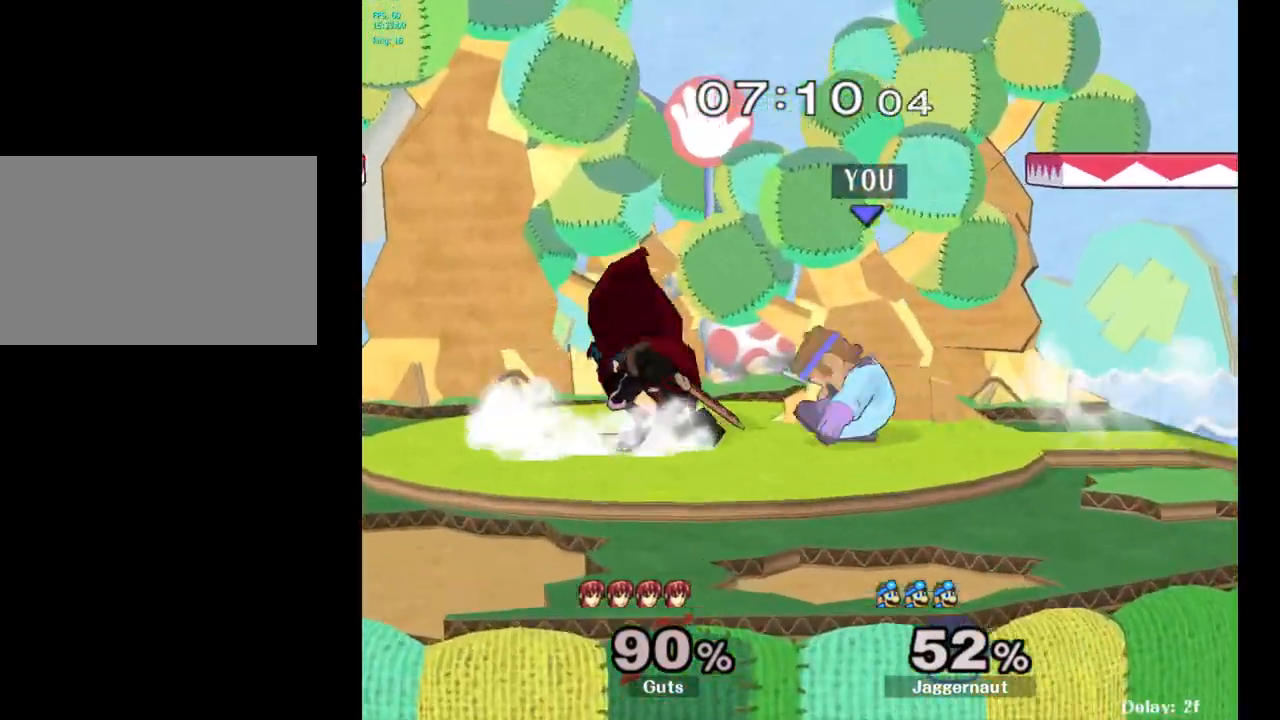
{"buttons": ["R1"], "left_stick": "center", "right_stick": "center", "events": [[67, "left_stick", "center"]]}
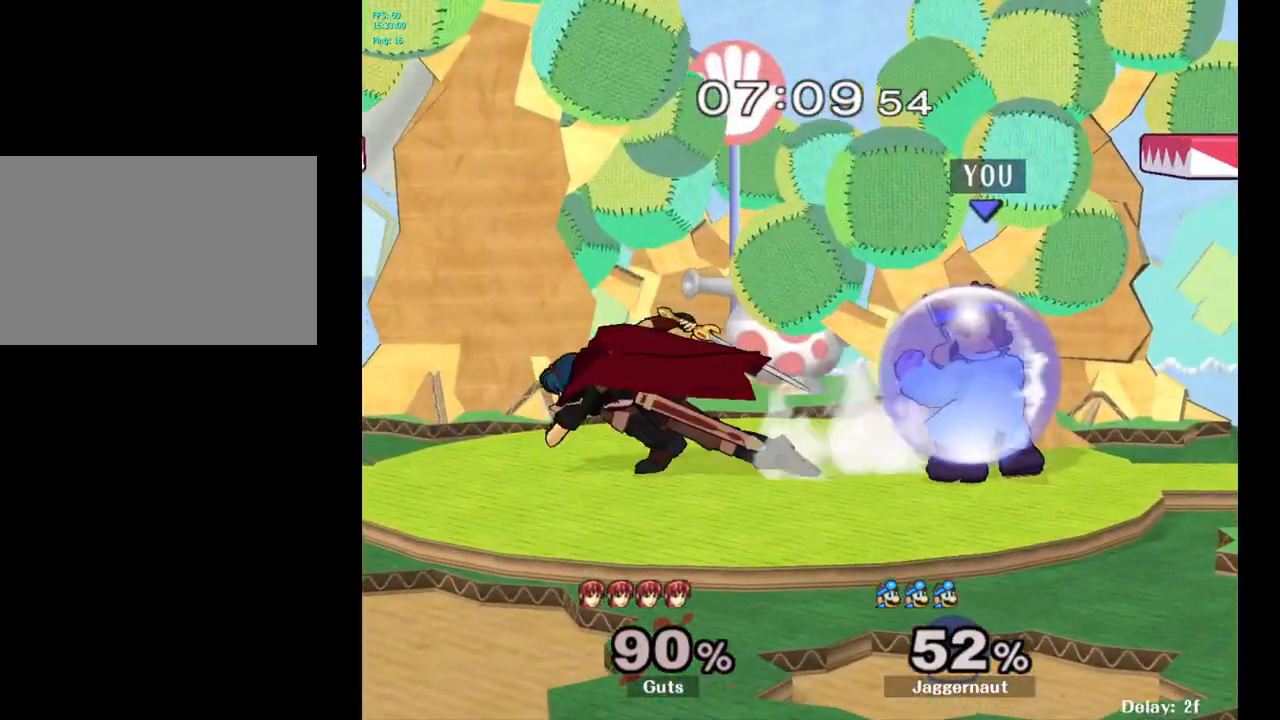
{"buttons": ["R1"], "left_stick": "center", "right_stick": "center", "events": []}
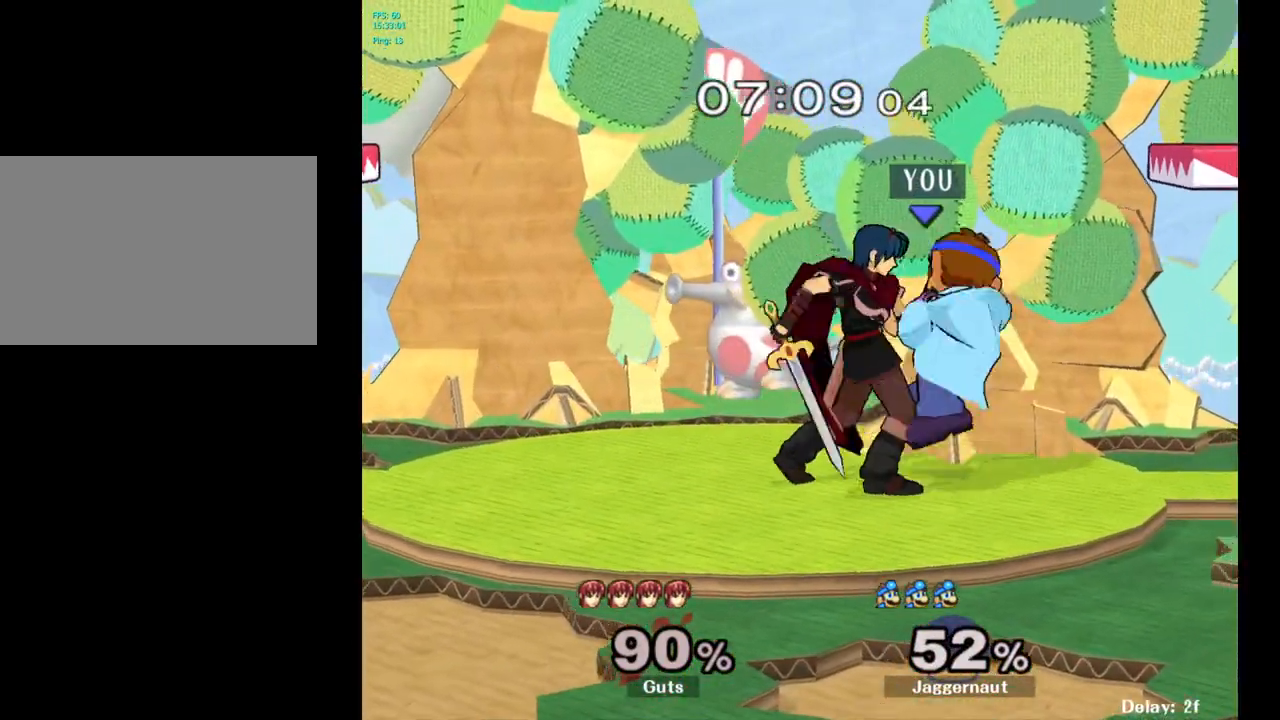
{"buttons": [], "left_stick": "right", "right_stick": "center", "events": [[250, "left_stick", "right"], [367, "R1", "up"]]}
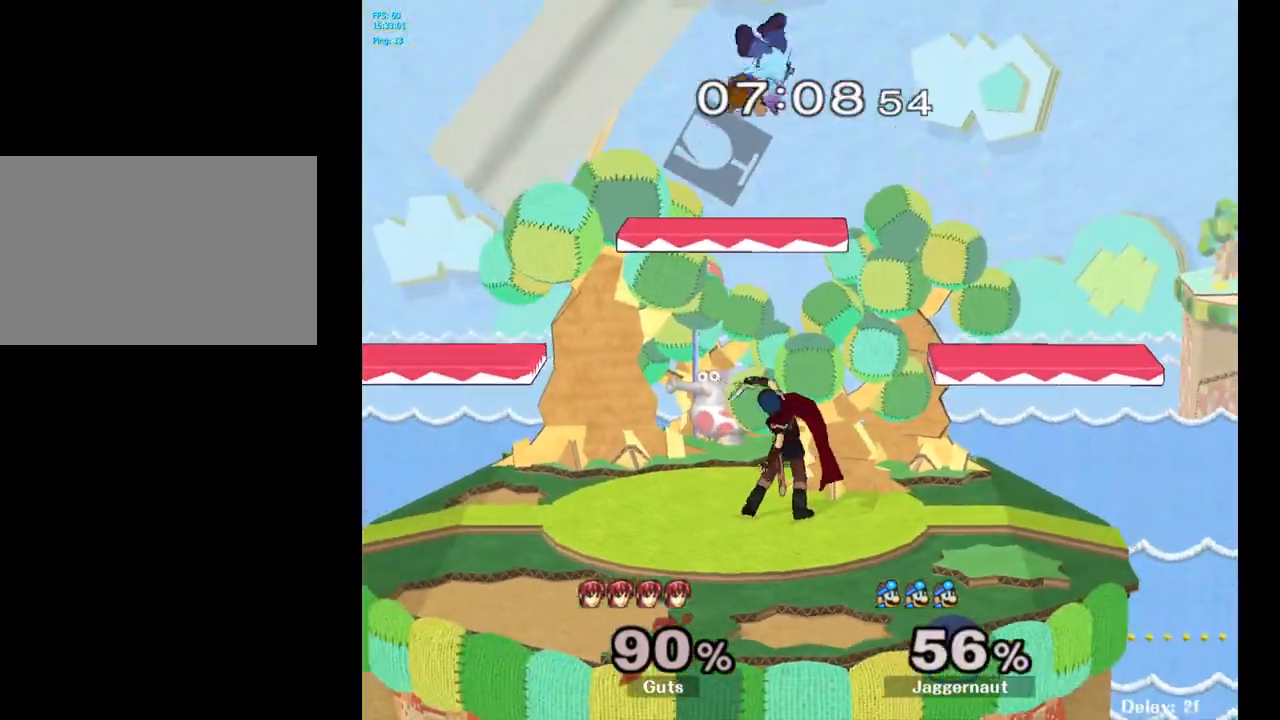
{"buttons": [], "left_stick": "center", "right_stick": "center", "events": [[133, "left_stick", "center"]]}
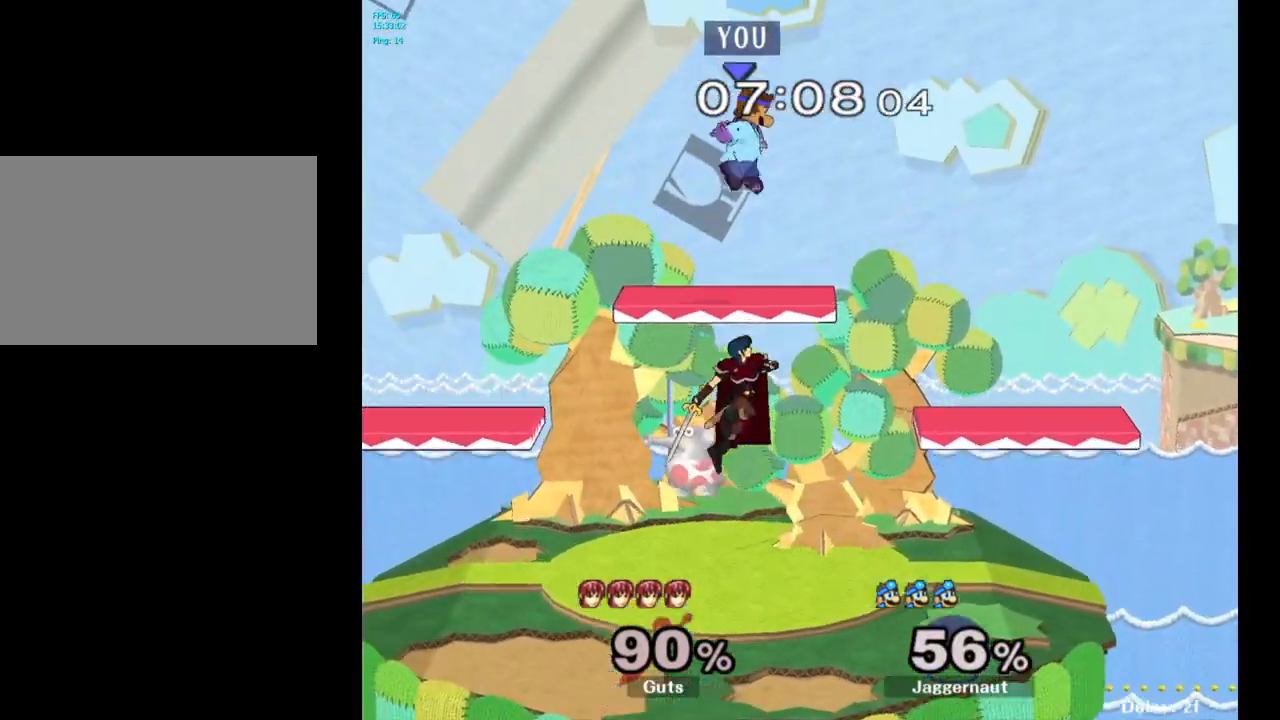
{"buttons": [], "left_stick": "down", "right_stick": "center", "events": [[17, "Y", "down"], [50, "left_stick", "up"], [100, "Y", "up"], [167, "Y", "down"], [317, "Y", "up"], [383, "left_stick", "center"], [483, "left_stick", "down"]]}
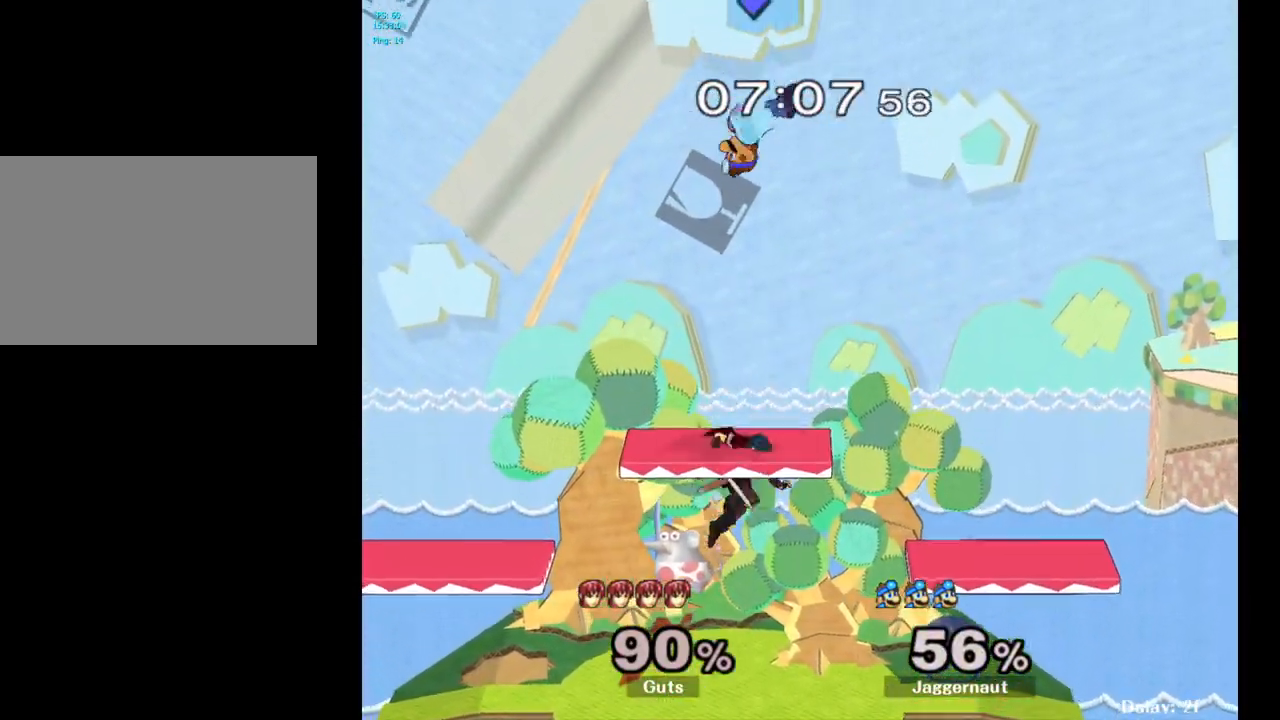
{"buttons": ["R1"], "left_stick": "left", "right_stick": "center", "events": [[100, "left_stick", "down-left"], [300, "left_stick", "left"], [317, "R1", "down"]]}
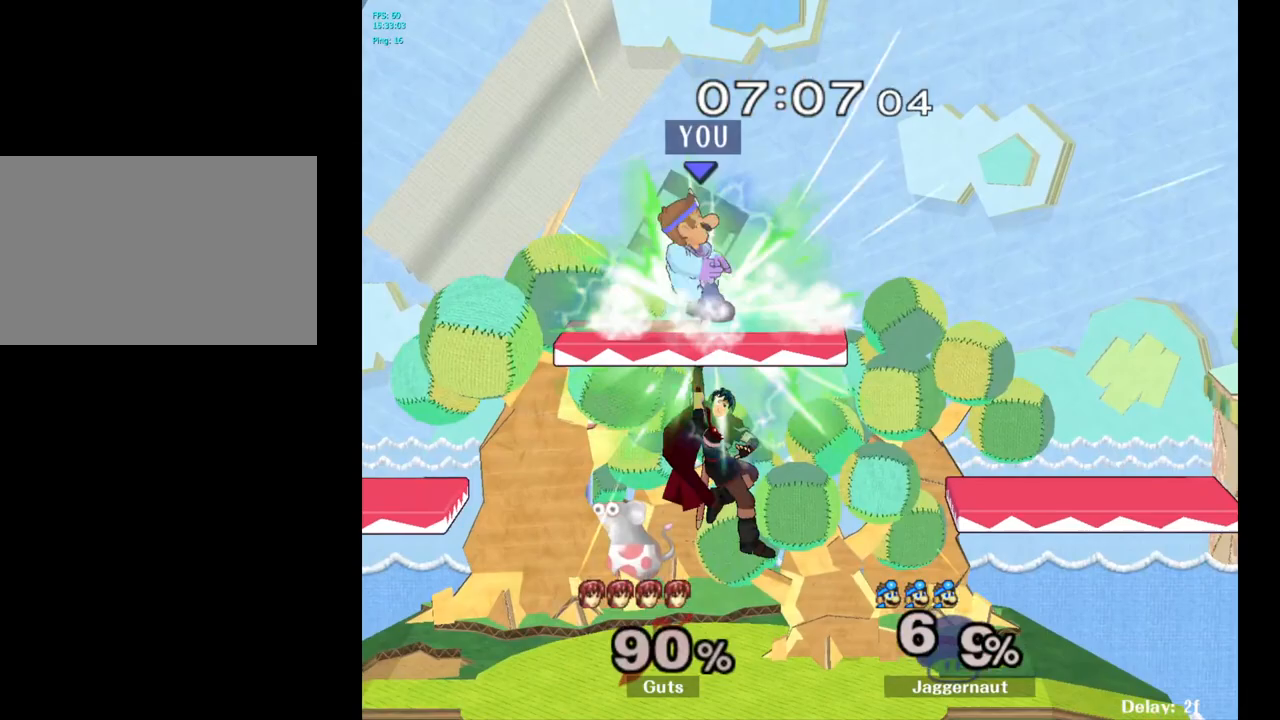
{"buttons": [], "left_stick": "left", "right_stick": "center", "events": [[433, "R1", "up"]]}
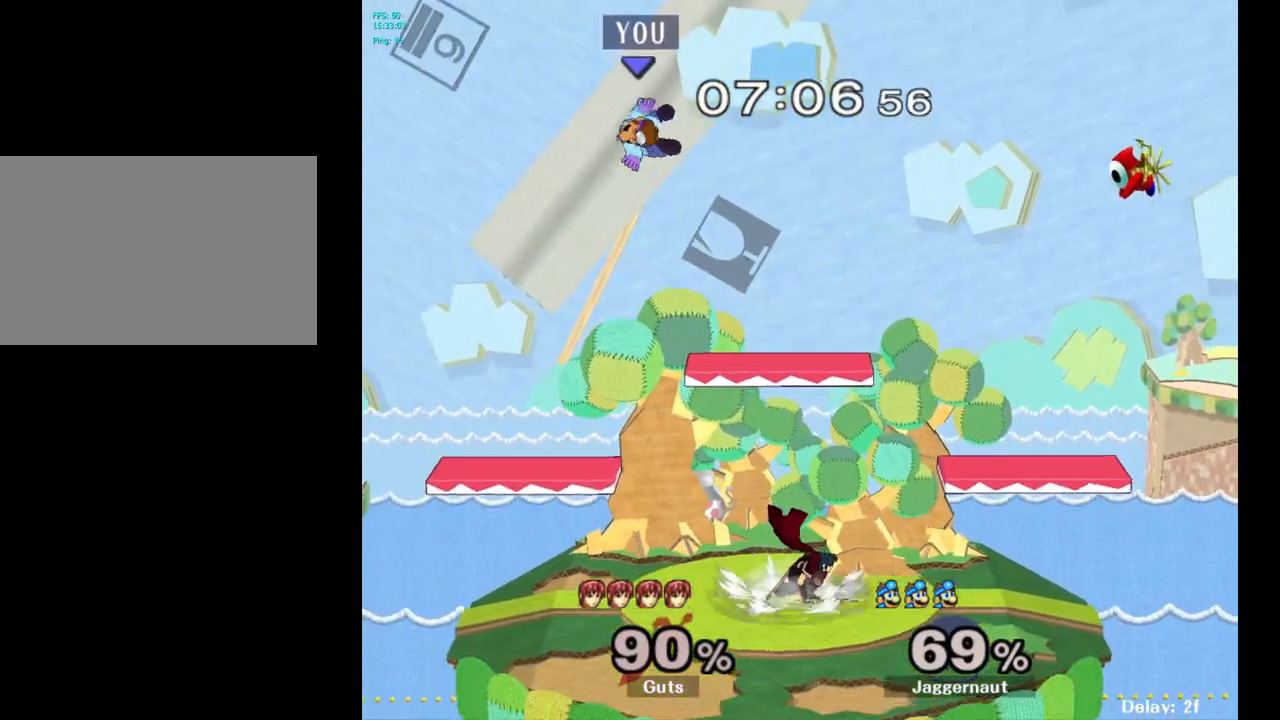
{"buttons": ["Y"], "left_stick": "right", "right_stick": "center", "events": [[300, "left_stick", "center"], [417, "Y", "down"], [500, "left_stick", "right"]]}
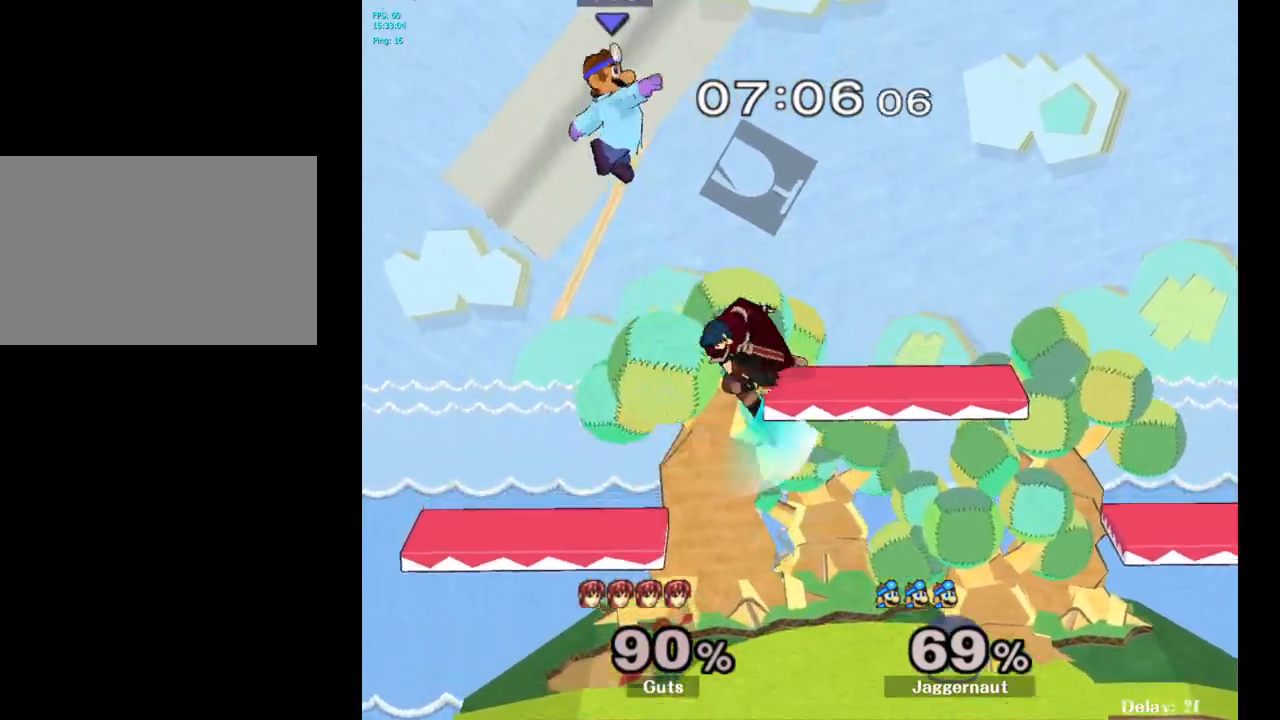
{"buttons": [], "left_stick": "down", "right_stick": "center", "events": [[83, "Y", "up"], [250, "left_stick", "center"], [333, "left_stick", "down"]]}
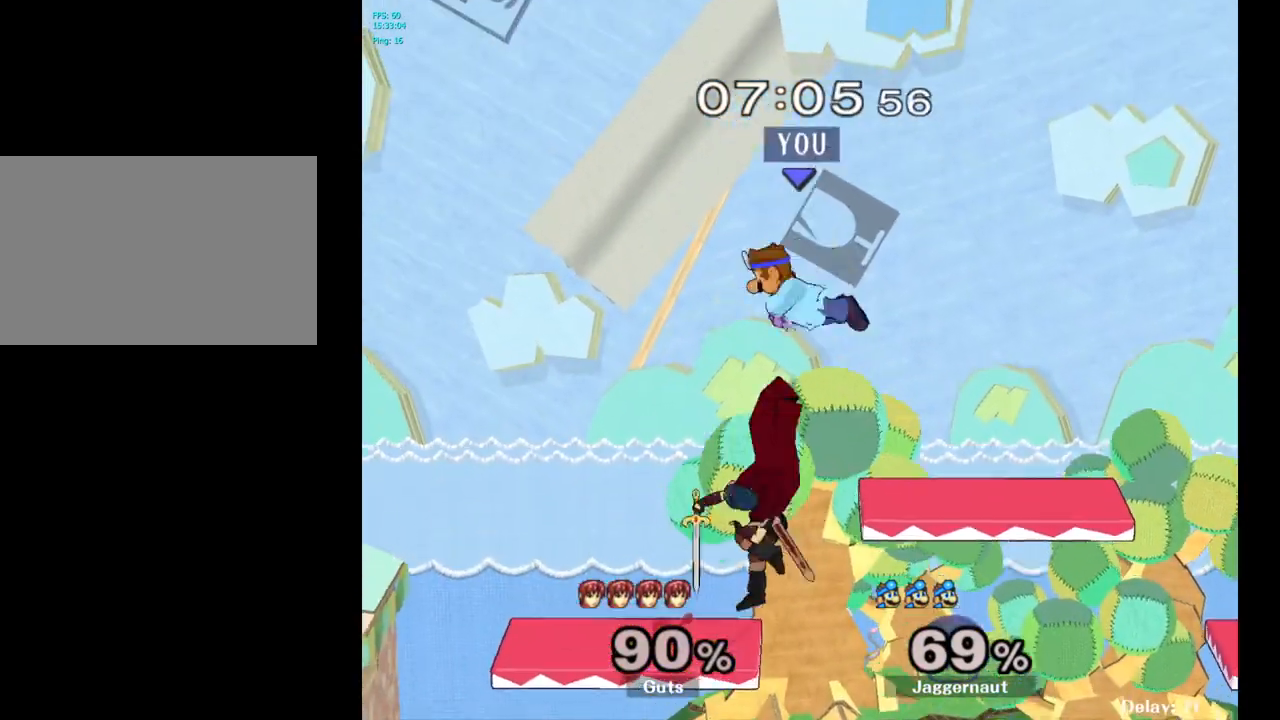
{"buttons": [], "left_stick": "center", "right_stick": "center", "events": [[33, "right_stick", "left"], [167, "left_stick", "right"], [200, "right_stick", "center"], [450, "left_stick", "center"]]}
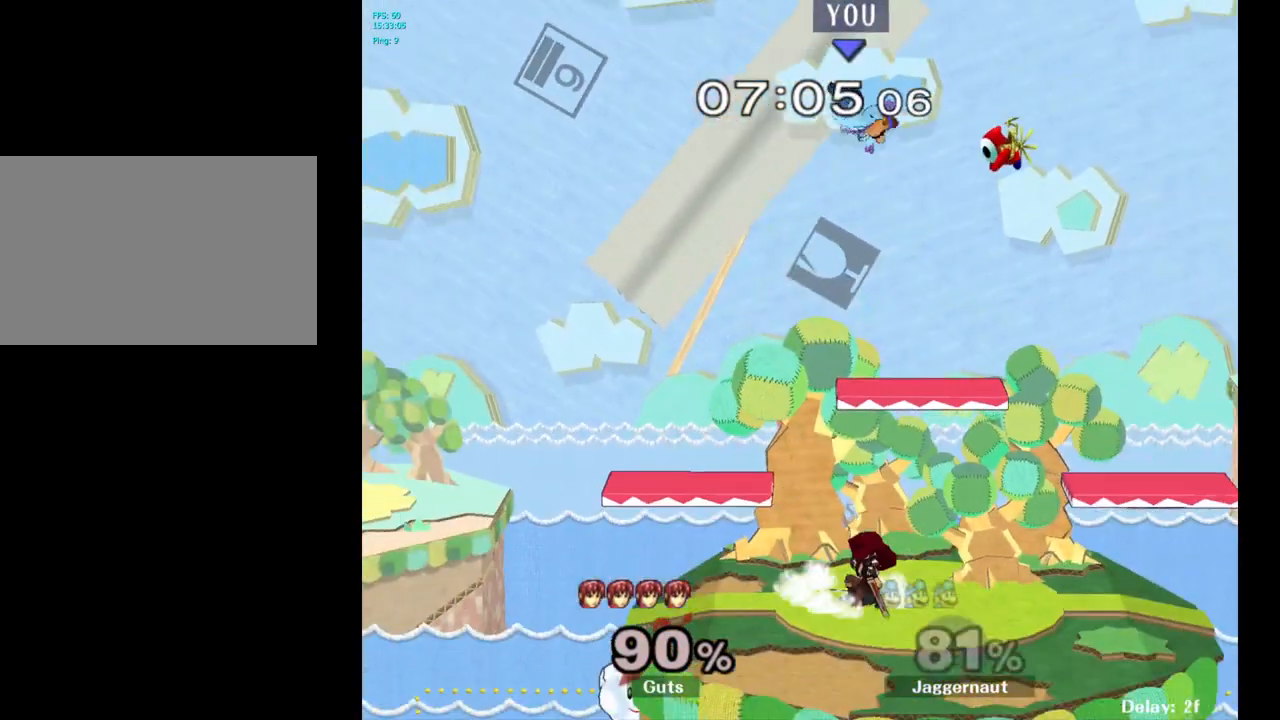
{"buttons": [], "left_stick": "up-left", "right_stick": "down", "events": [[150, "left_stick", "up-right"], [217, "left_stick", "right"], [350, "left_stick", "up-right"], [467, "left_stick", "up-left"], [483, "right_stick", "down"]]}
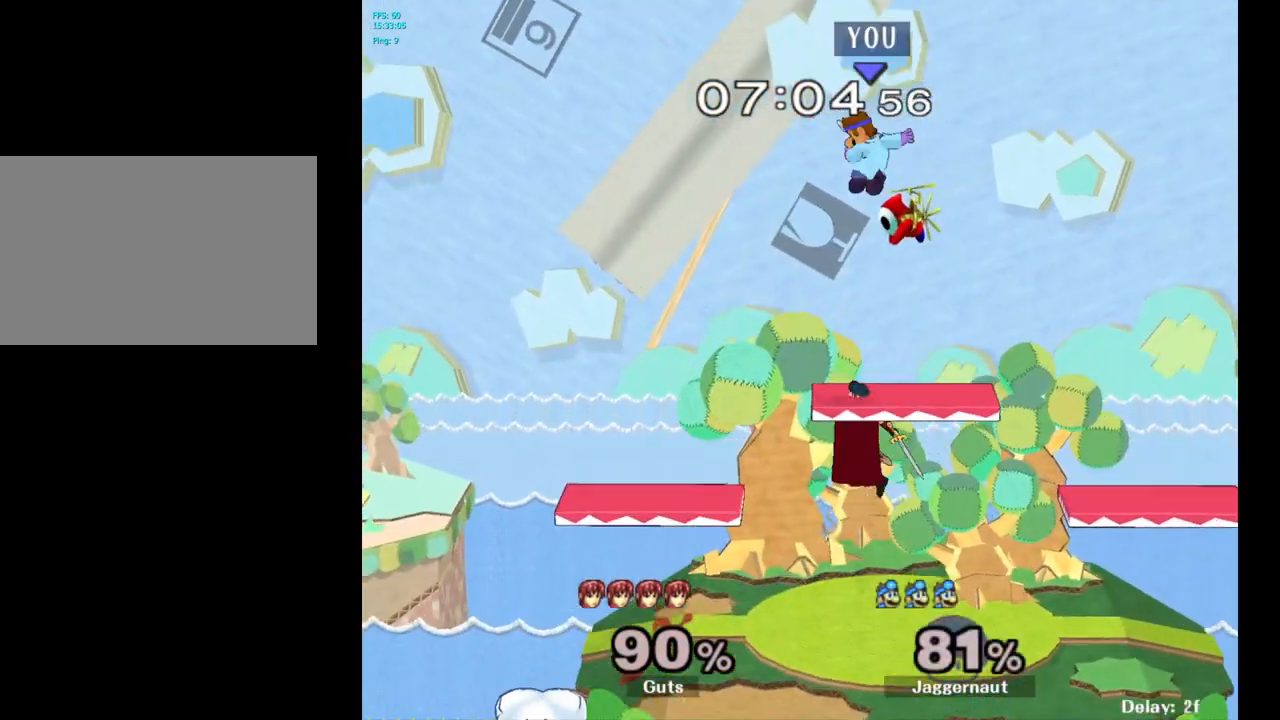
{"buttons": [], "left_stick": "right", "right_stick": "center", "events": [[50, "right_stick", "center"], [83, "left_stick", "down-right"], [133, "left_stick", "right"]]}
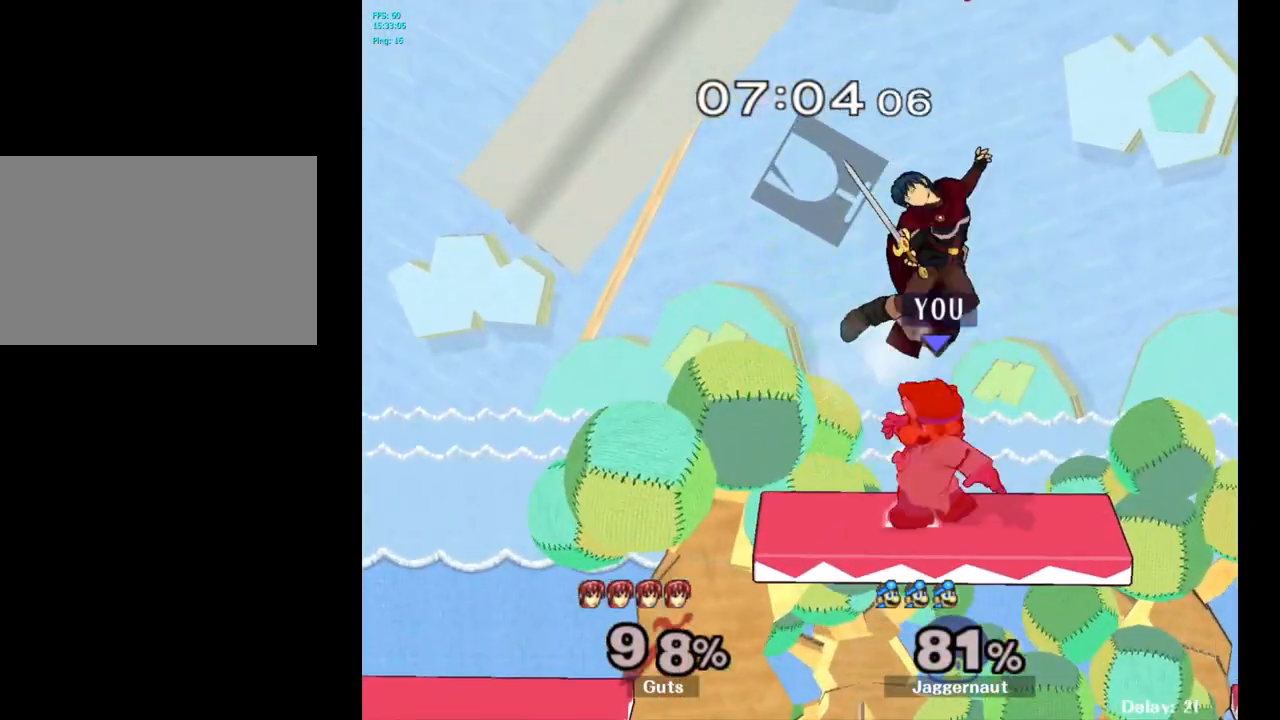
{"buttons": ["R1"], "left_stick": "center", "right_stick": "center", "events": [[83, "R1", "down"], [150, "left_stick", "down"], [217, "left_stick", "center"]]}
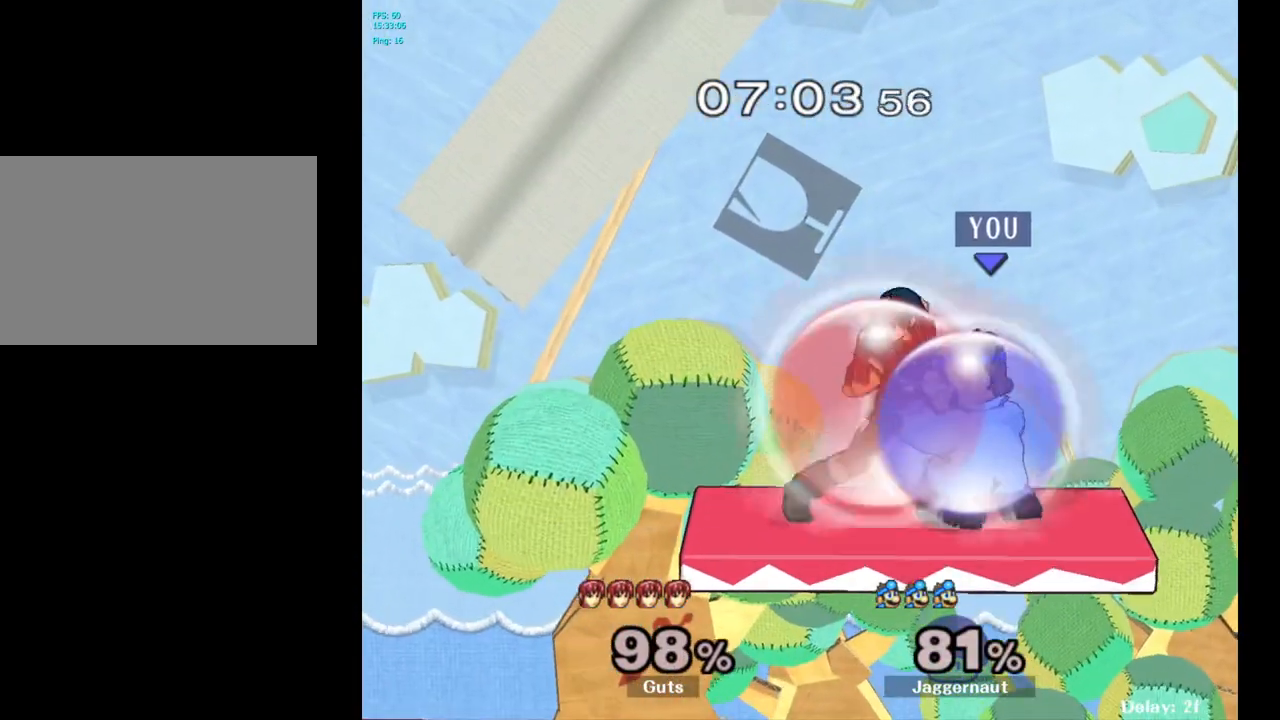
{"buttons": [], "left_stick": "up", "right_stick": "center", "events": [[133, "A", "down"], [250, "A", "up"], [450, "R1", "up"], [450, "left_stick", "up"]]}
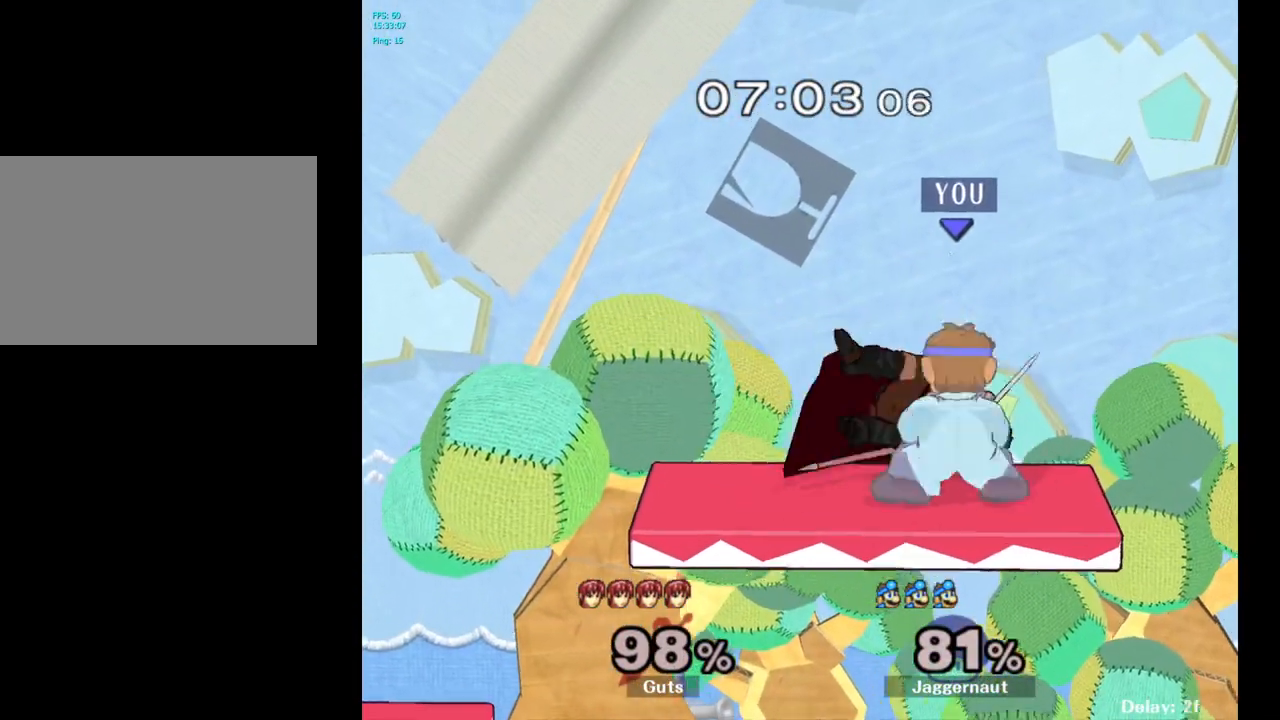
{"buttons": [], "left_stick": "center", "right_stick": "center", "events": [[200, "left_stick", "center"]]}
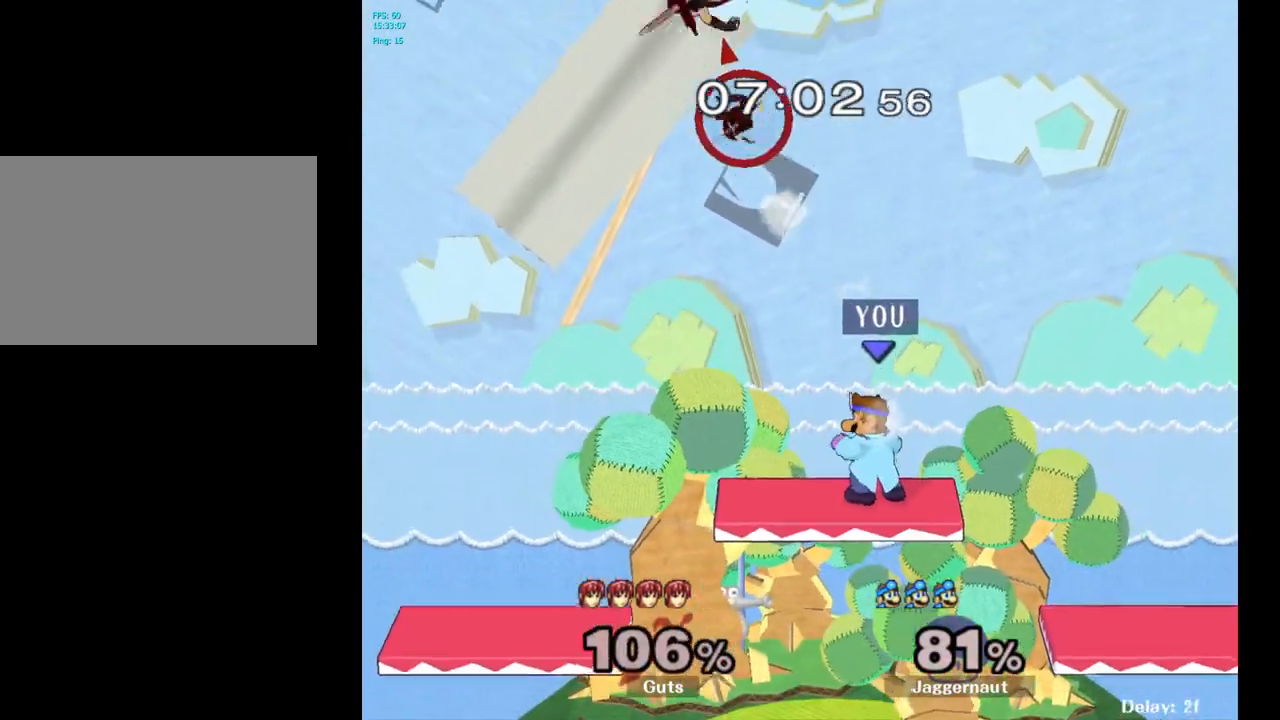
{"buttons": [], "left_stick": "center", "right_stick": "center", "events": []}
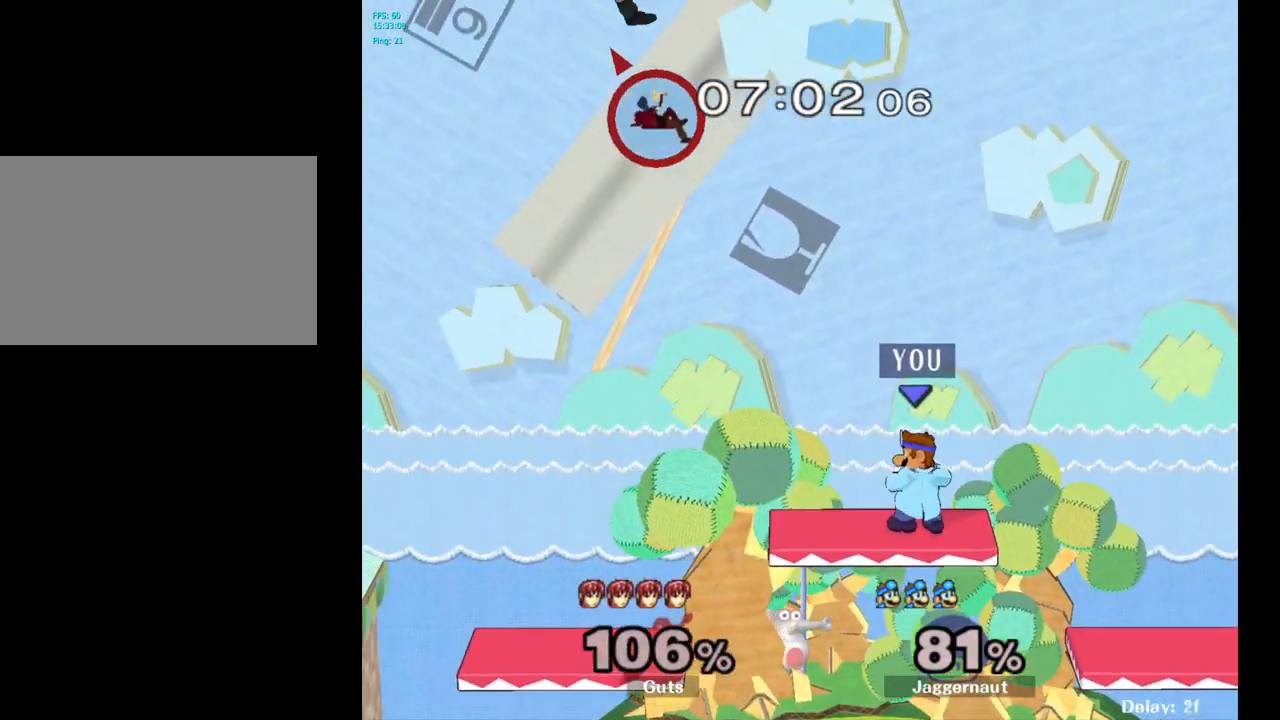
{"buttons": [], "left_stick": "center", "right_stick": "center", "events": [[100, "left_stick", "left"], [183, "Y", "down"], [283, "left_stick", "center"], [317, "A", "down"], [417, "Y", "up"], [500, "A", "up"]]}
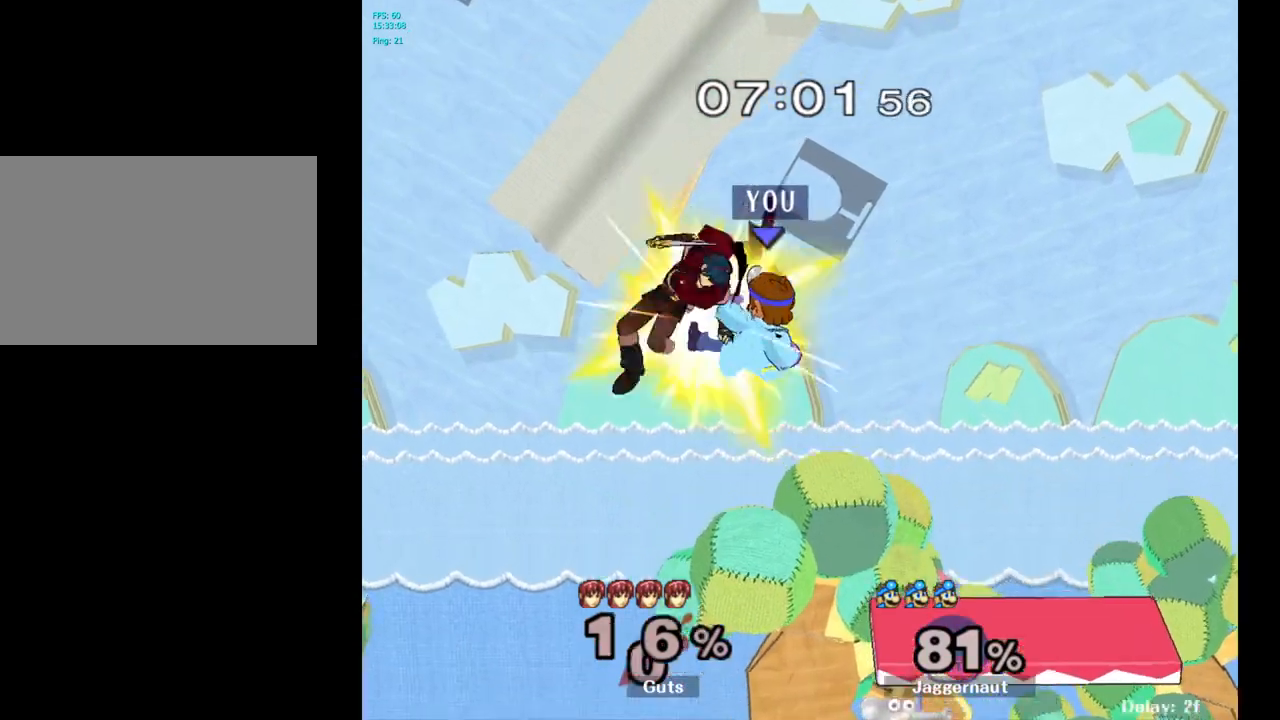
{"buttons": [], "left_stick": "right", "right_stick": "center", "events": [[33, "left_stick", "right"]]}
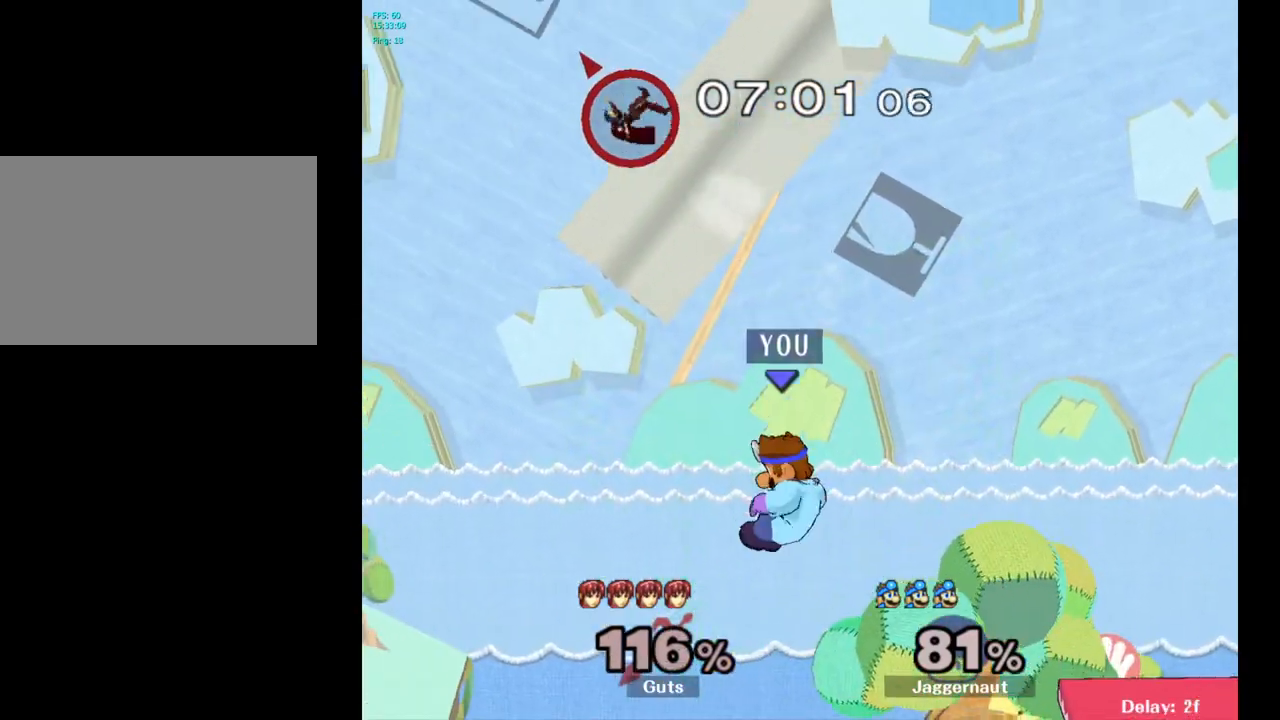
{"buttons": [], "left_stick": "down-right", "right_stick": "center", "events": [[250, "left_stick", "down"], [450, "left_stick", "down-right"]]}
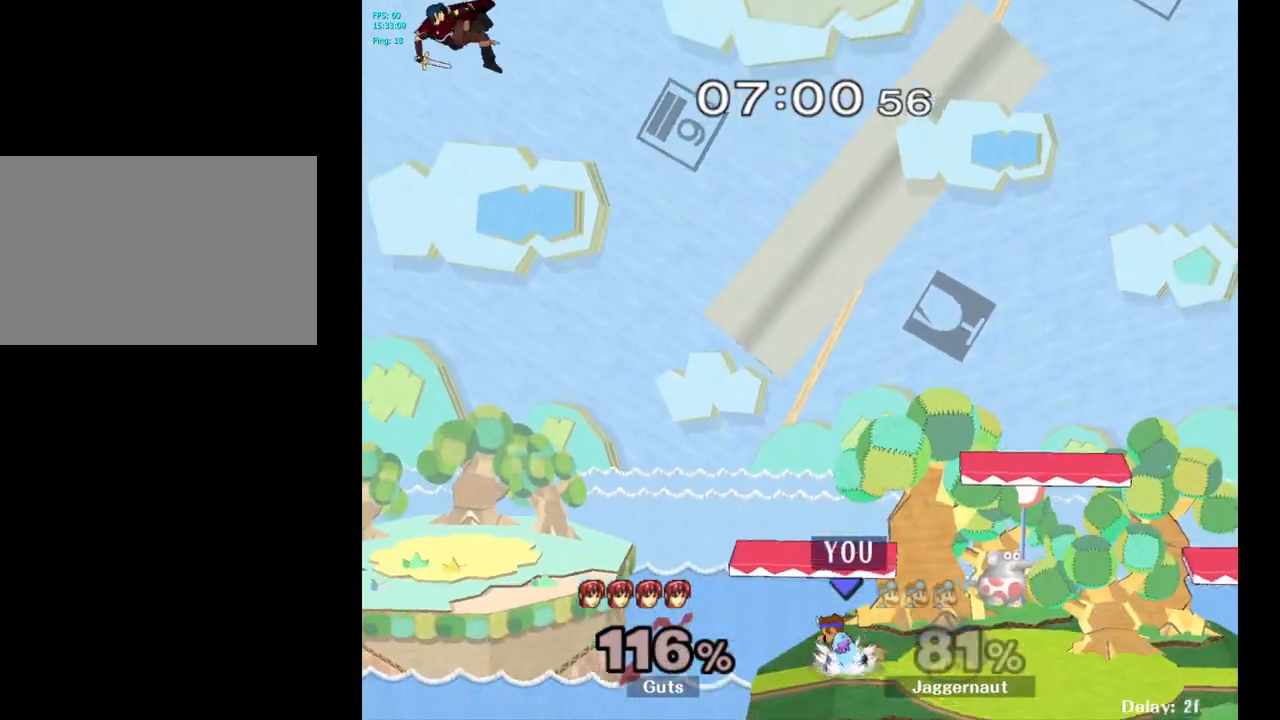
{"buttons": [], "left_stick": "center", "right_stick": "center", "events": [[50, "left_stick", "center"], [333, "left_stick", "right"], [400, "left_stick", "center"]]}
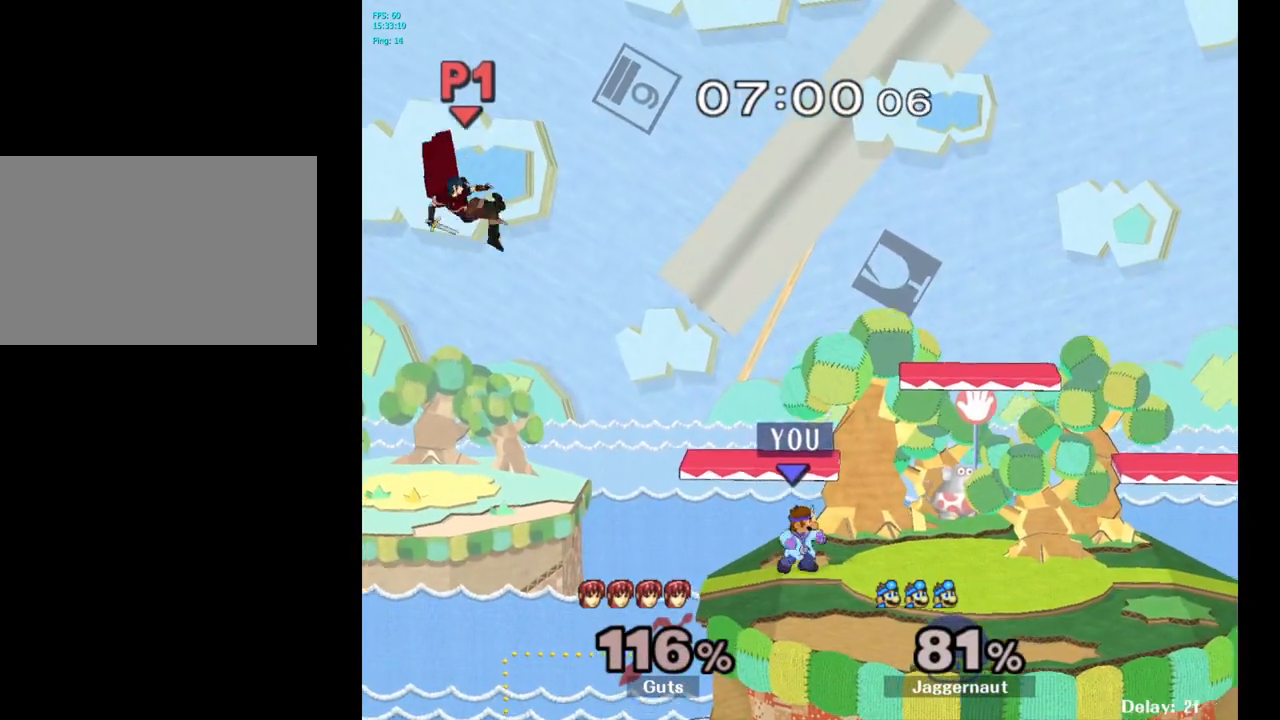
{"buttons": [], "left_stick": "center", "right_stick": "center", "events": [[50, "Y", "down"], [67, "left_stick", "down-left"], [133, "R1", "down"], [300, "Y", "up"], [300, "left_stick", "center"], [350, "R1", "up"]]}
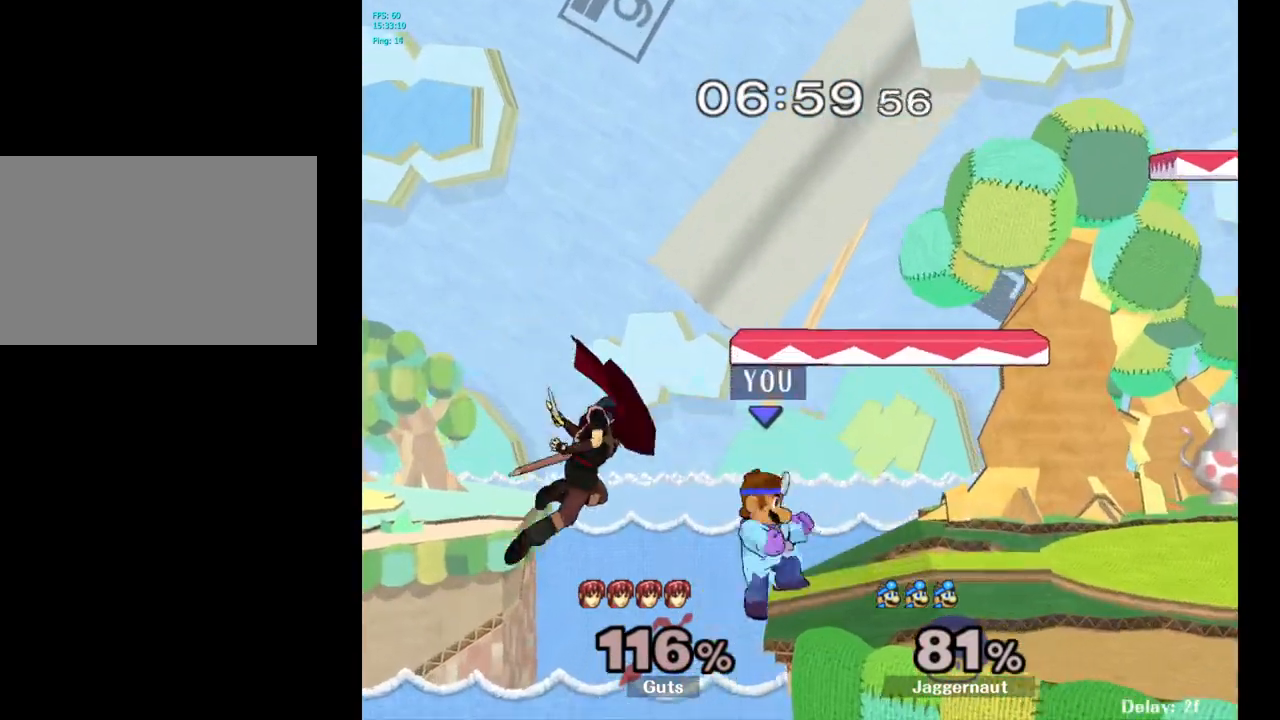
{"buttons": [], "left_stick": "center", "right_stick": "center", "events": [[167, "R1", "down"], [450, "R1", "up"]]}